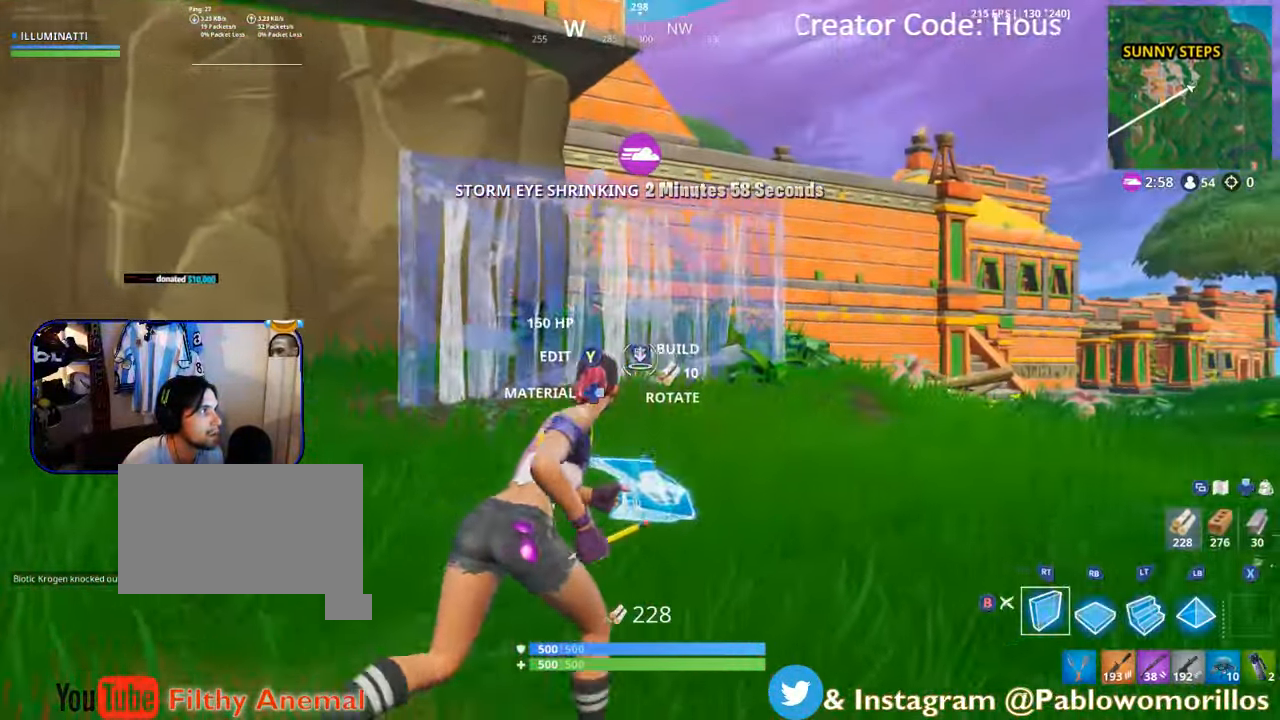
Gameplay with a controller (Xbox layout); each line is a JSON object with the inputs held at the frame after it. "events" lists button and stick changes between this image and that frame as [ms after this image, input, new state], when the widget could be followed in between.
{"buttons": [], "left_stick": "up-right", "right_stick": "center", "events": [[167, "left_stick", "up-right"]]}
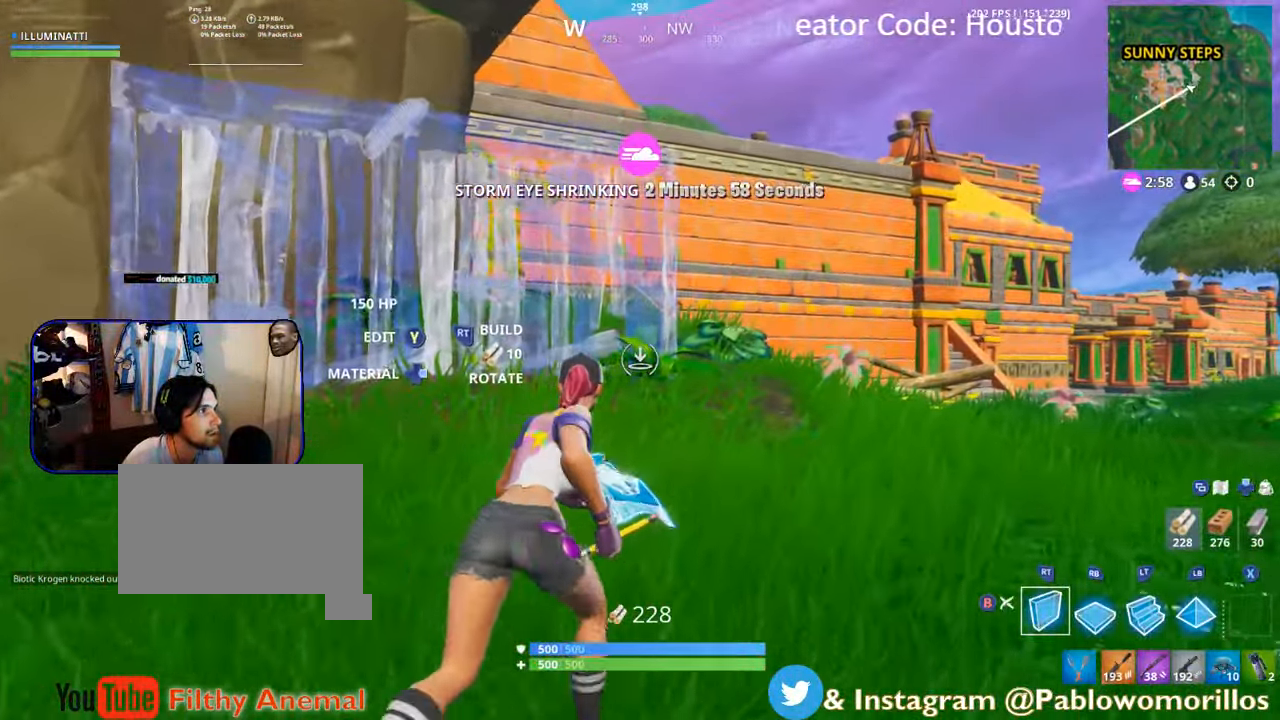
{"buttons": [], "left_stick": "up", "right_stick": "center", "events": [[200, "right_stick", "right"], [267, "right_stick", "center"], [317, "left_stick", "up"]]}
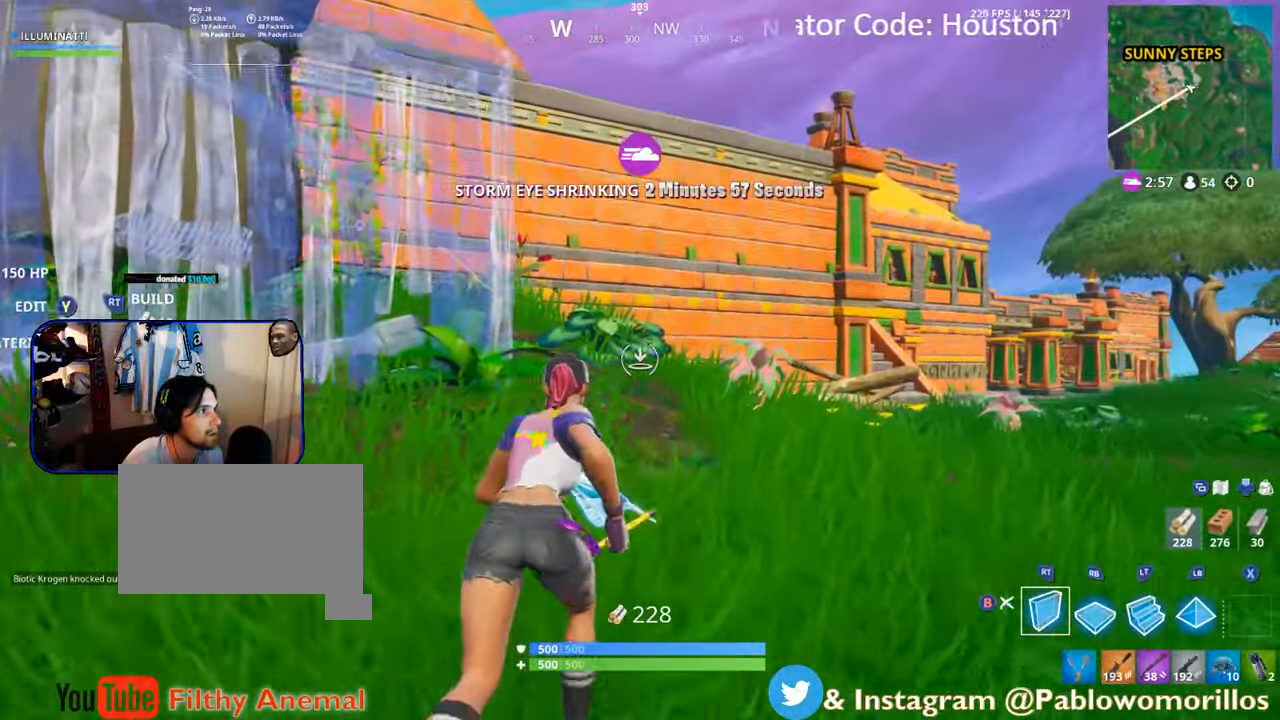
{"buttons": [], "left_stick": "up", "right_stick": "center", "events": [[367, "L2", "down"], [434, "L2", "up"]]}
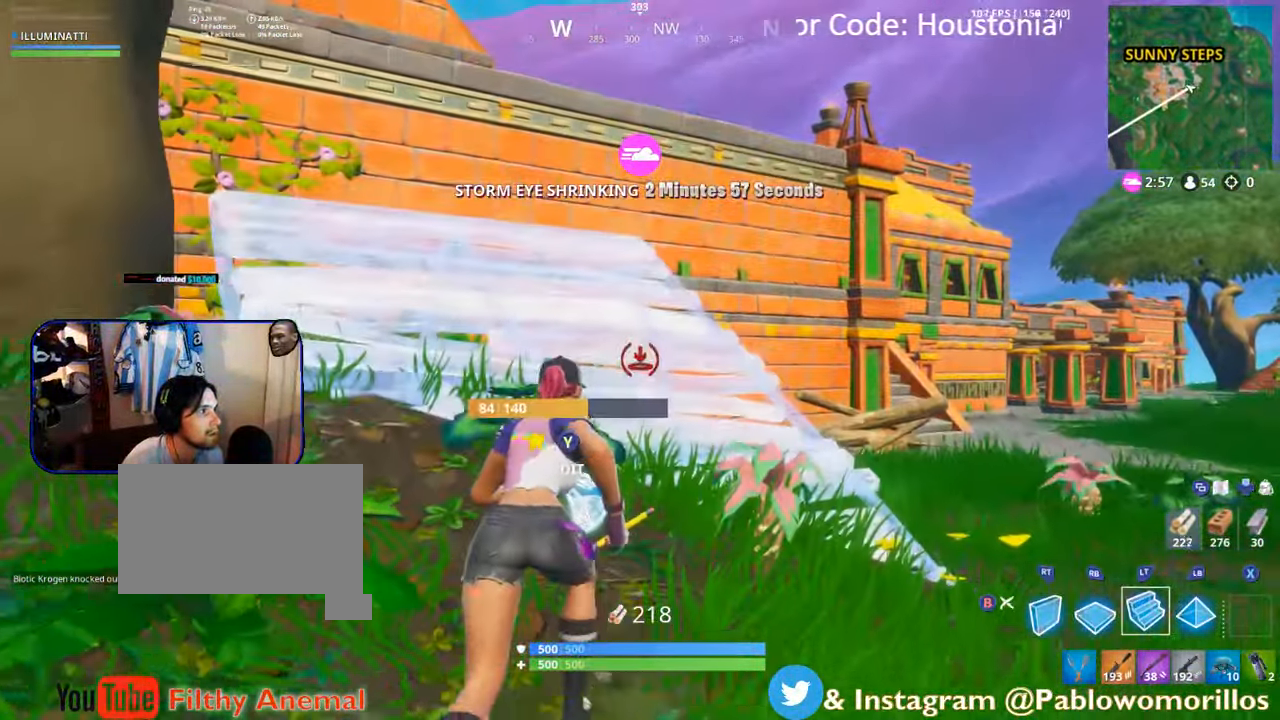
{"buttons": [], "left_stick": "up-left", "right_stick": "center", "events": [[167, "right_stick", "up"], [267, "right_stick", "center"], [317, "left_stick", "up-left"]]}
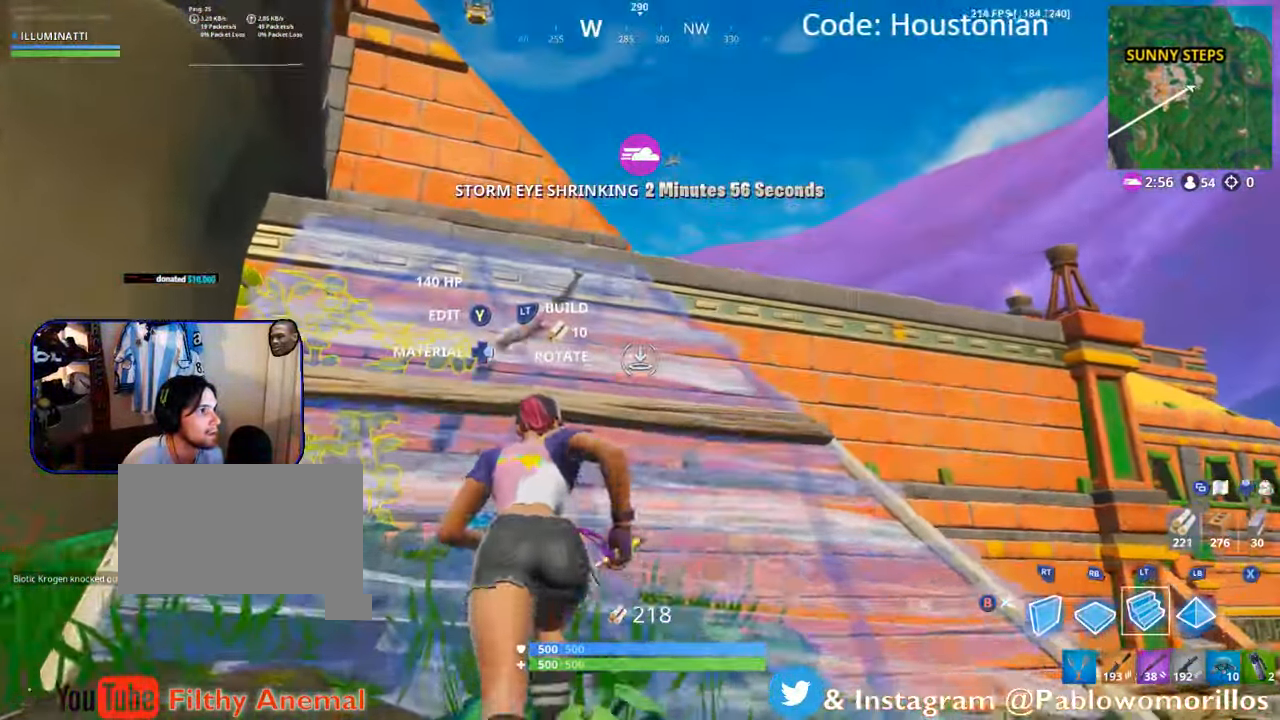
{"buttons": [], "left_stick": "up", "right_stick": "center", "events": [[67, "L2", "down"], [133, "left_stick", "up"], [166, "L2", "up"], [250, "B", "down"], [333, "B", "up"]]}
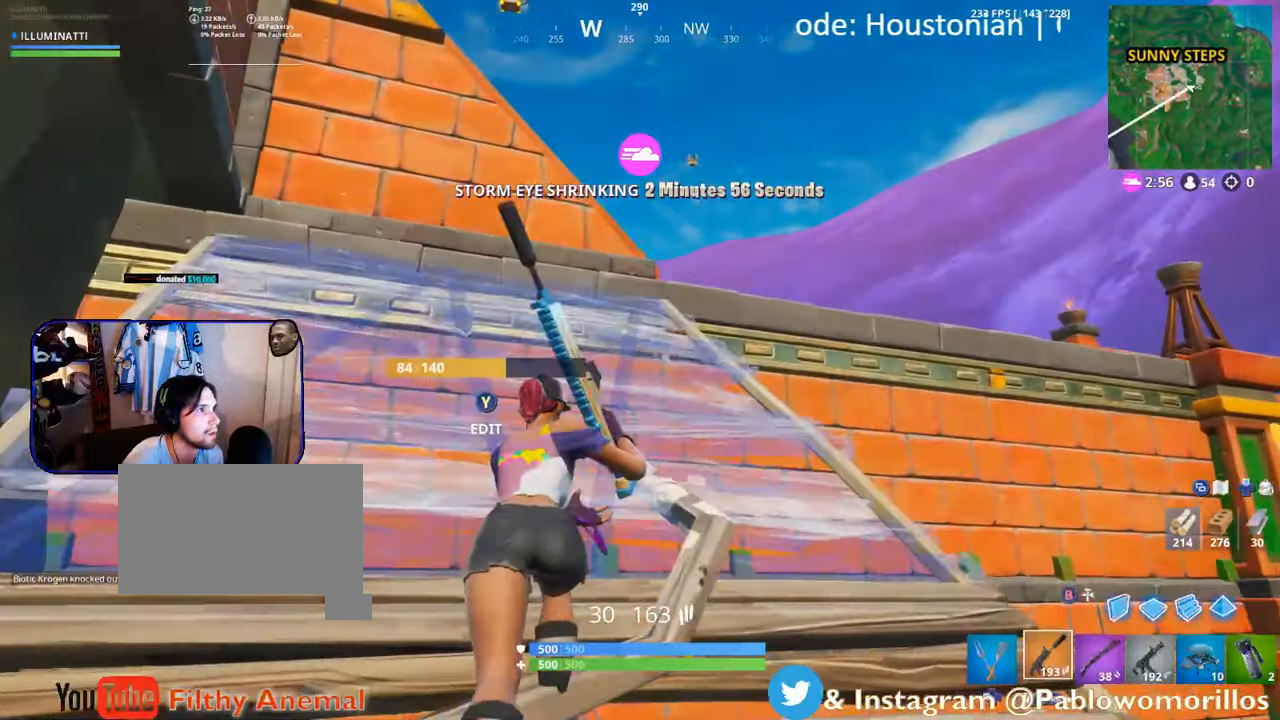
{"buttons": [], "left_stick": "up", "right_stick": "center", "events": [[33, "right_stick", "up"], [166, "right_stick", "center"], [350, "right_stick", "up-left"], [400, "right_stick", "center"]]}
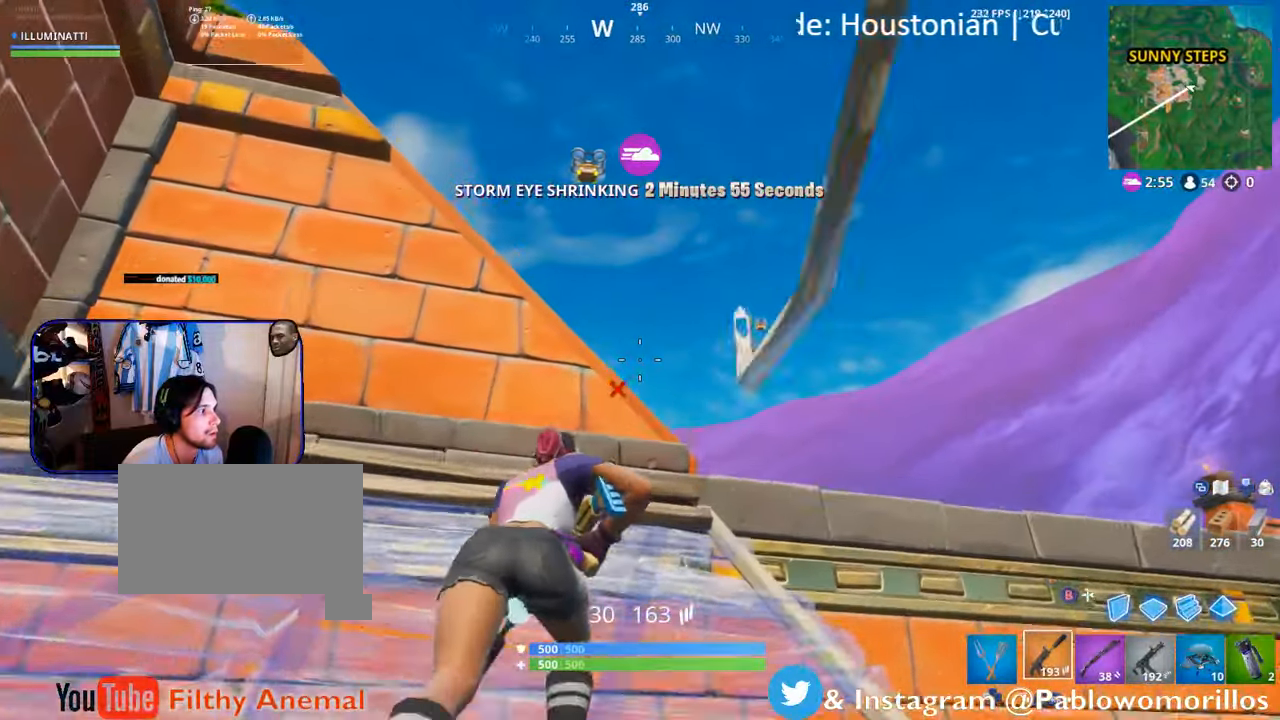
{"buttons": [], "left_stick": "up", "right_stick": "center", "events": [[166, "R1", "down"], [166, "right_stick", "up-right"], [266, "R1", "up"], [300, "right_stick", "center"], [333, "R1", "down"], [400, "right_stick", "up"], [433, "R1", "up"], [500, "right_stick", "center"]]}
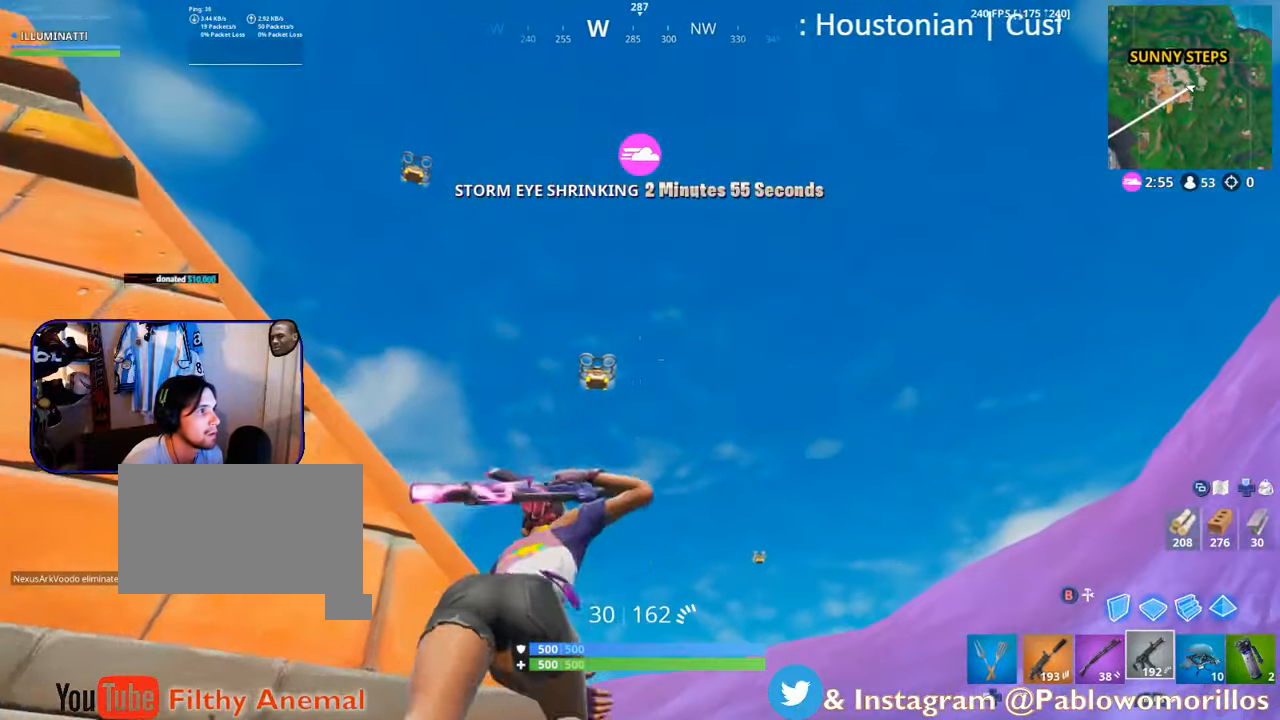
{"buttons": [], "left_stick": "center", "right_stick": "center", "events": [[283, "left_stick", "center"], [300, "right_stick", "up"], [366, "right_stick", "center"]]}
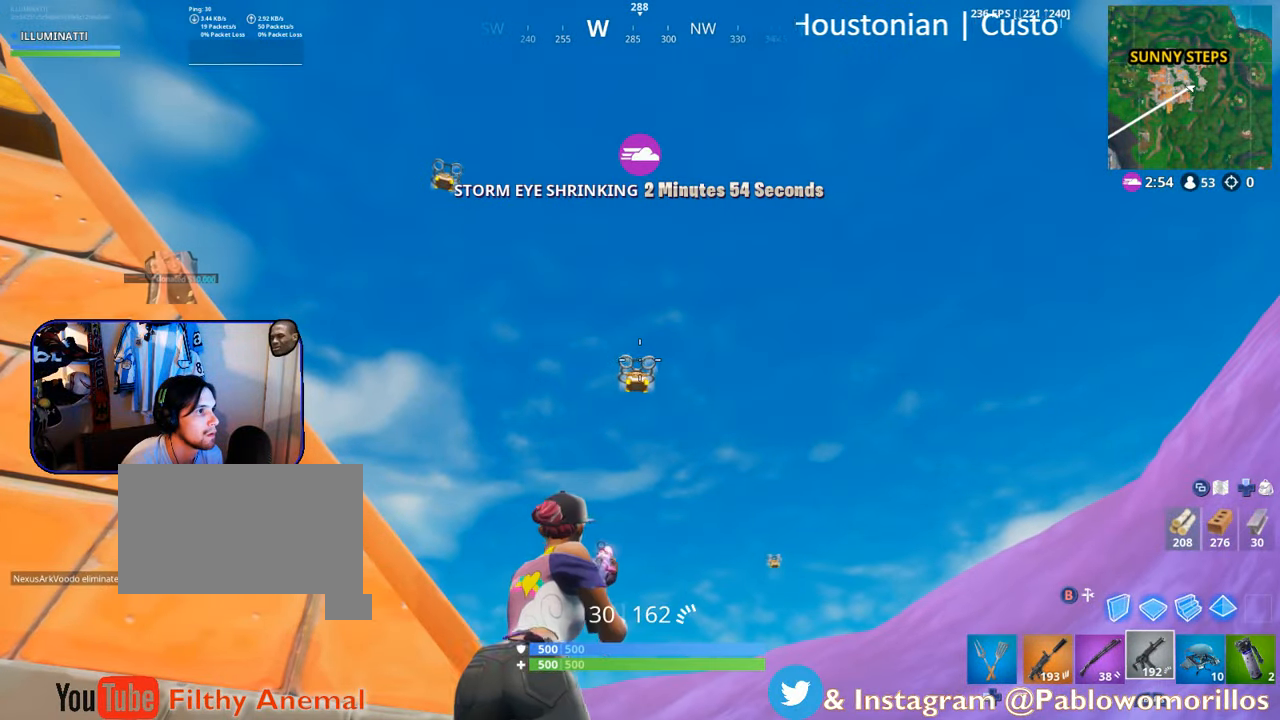
{"buttons": [], "left_stick": "center", "right_stick": "center", "events": [[200, "right_stick", "down-right"], [283, "right_stick", "center"]]}
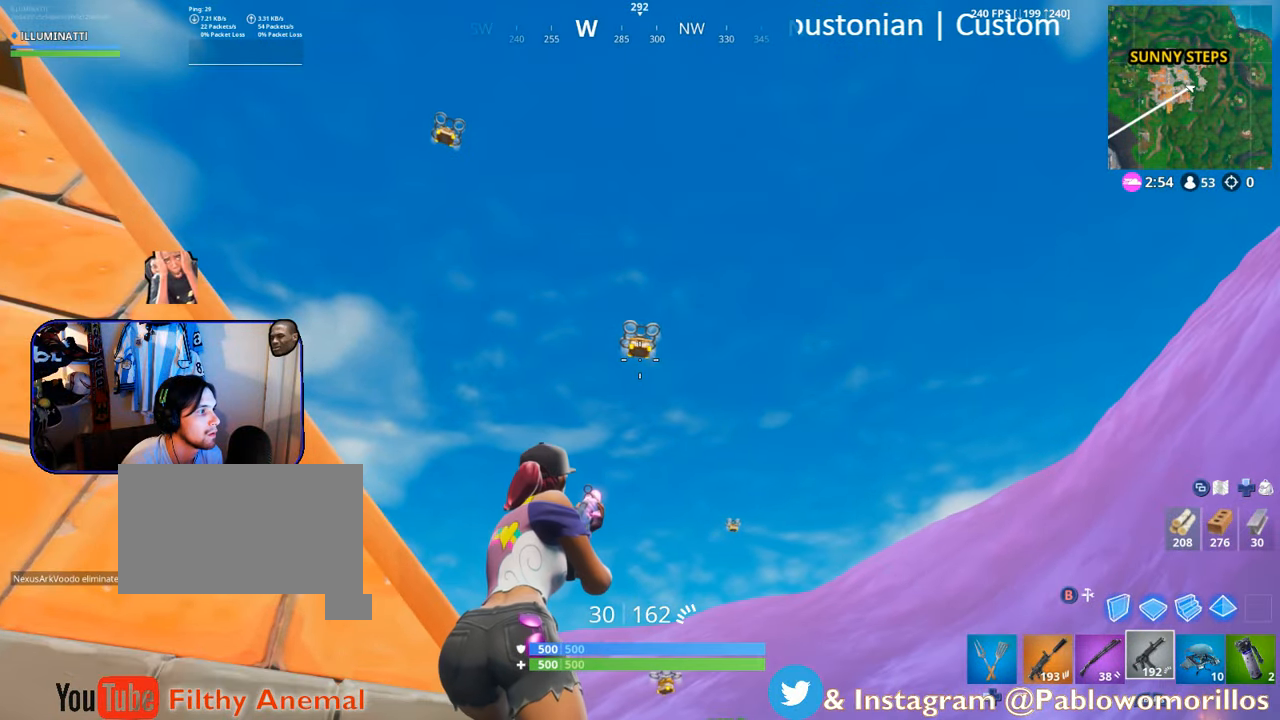
{"buttons": ["L2"], "left_stick": "center", "right_stick": "center", "events": [[83, "right_stick", "right"], [100, "L2", "down"], [266, "right_stick", "center"], [366, "right_stick", "up-right"], [483, "right_stick", "center"]]}
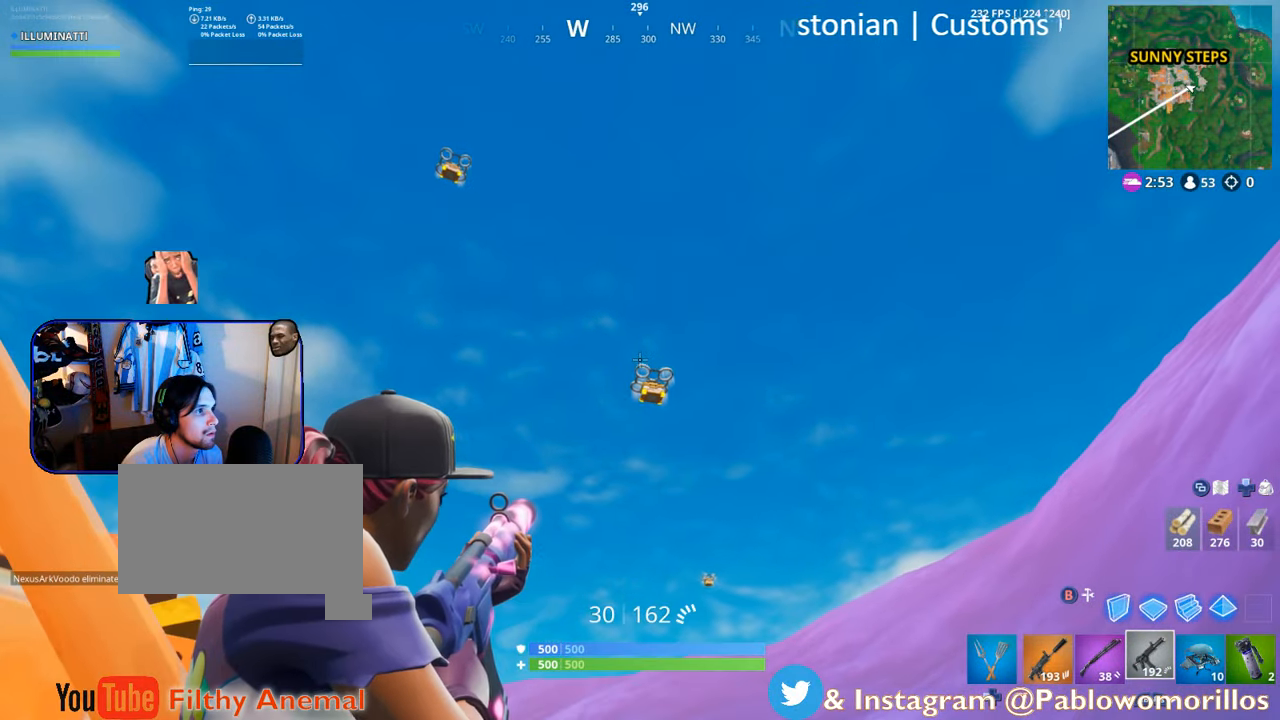
{"buttons": ["L2"], "left_stick": "center", "right_stick": "center", "events": [[133, "right_stick", "down-right"], [250, "right_stick", "center"], [266, "R2", "down"], [366, "R2", "up"]]}
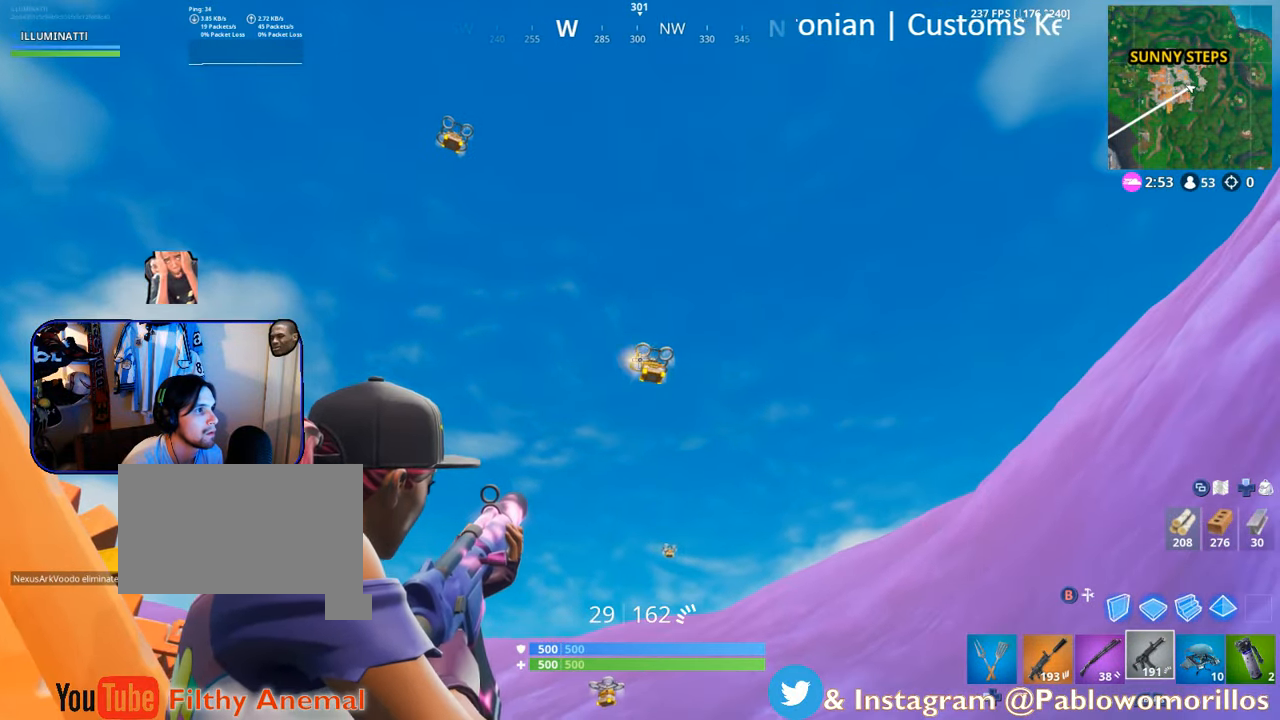
{"buttons": ["L2"], "left_stick": "center", "right_stick": "center", "events": [[16, "right_stick", "down-right"], [100, "right_stick", "center"], [233, "R2", "down"], [333, "R2", "up"]]}
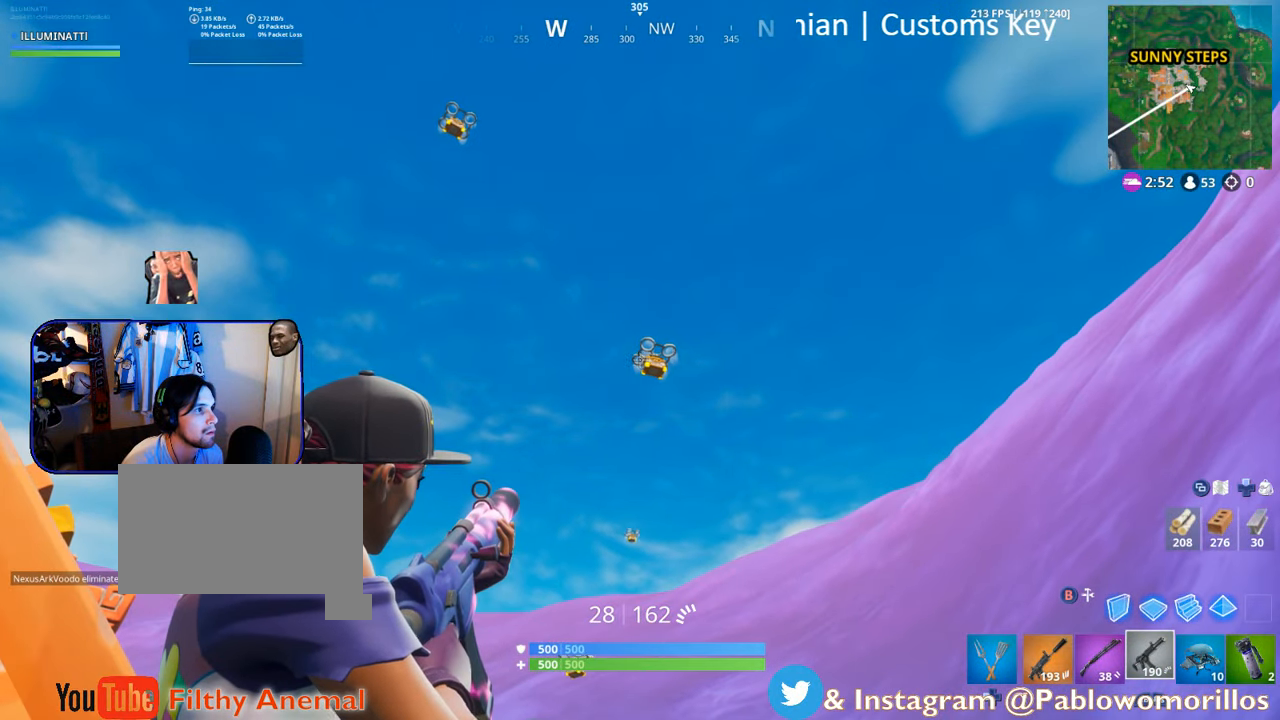
{"buttons": ["L2"], "left_stick": "center", "right_stick": "center", "events": [[33, "right_stick", "up-left"], [200, "right_stick", "center"], [300, "right_stick", "down-right"], [466, "right_stick", "center"]]}
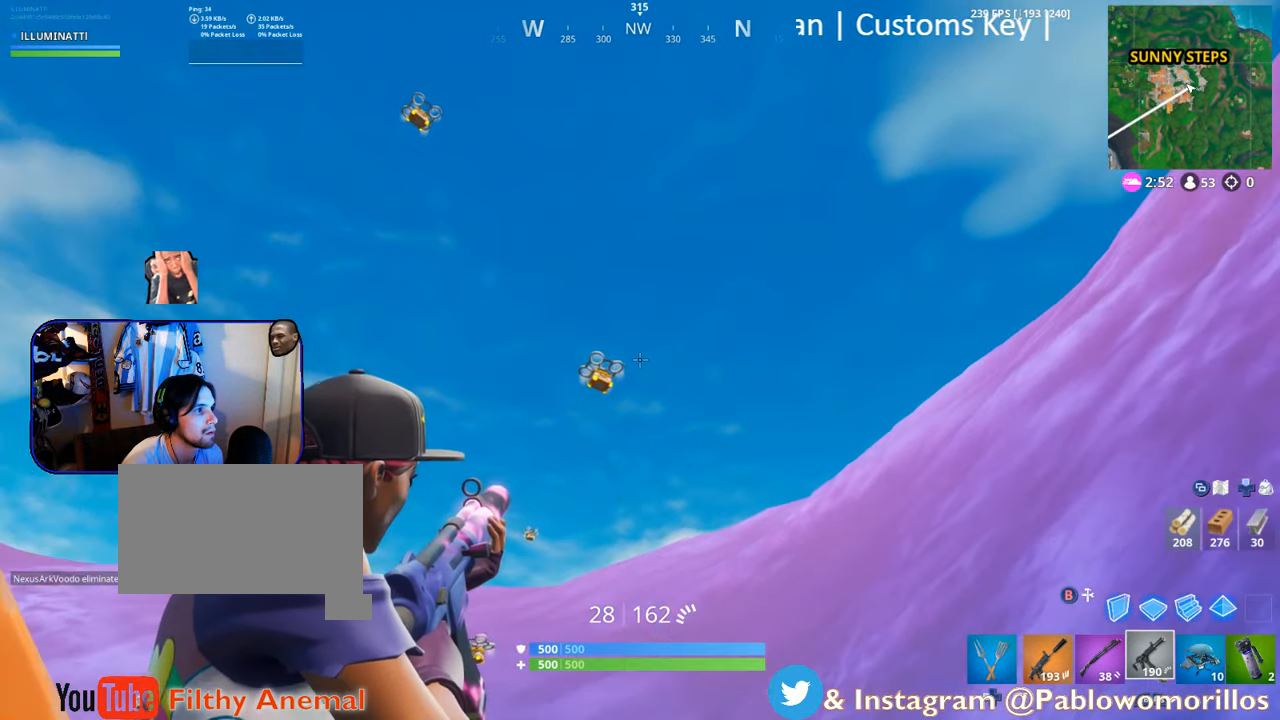
{"buttons": ["L2", "R2"], "left_stick": "center", "right_stick": "center", "events": [[166, "right_stick", "down"], [233, "right_stick", "center"], [500, "R2", "down"]]}
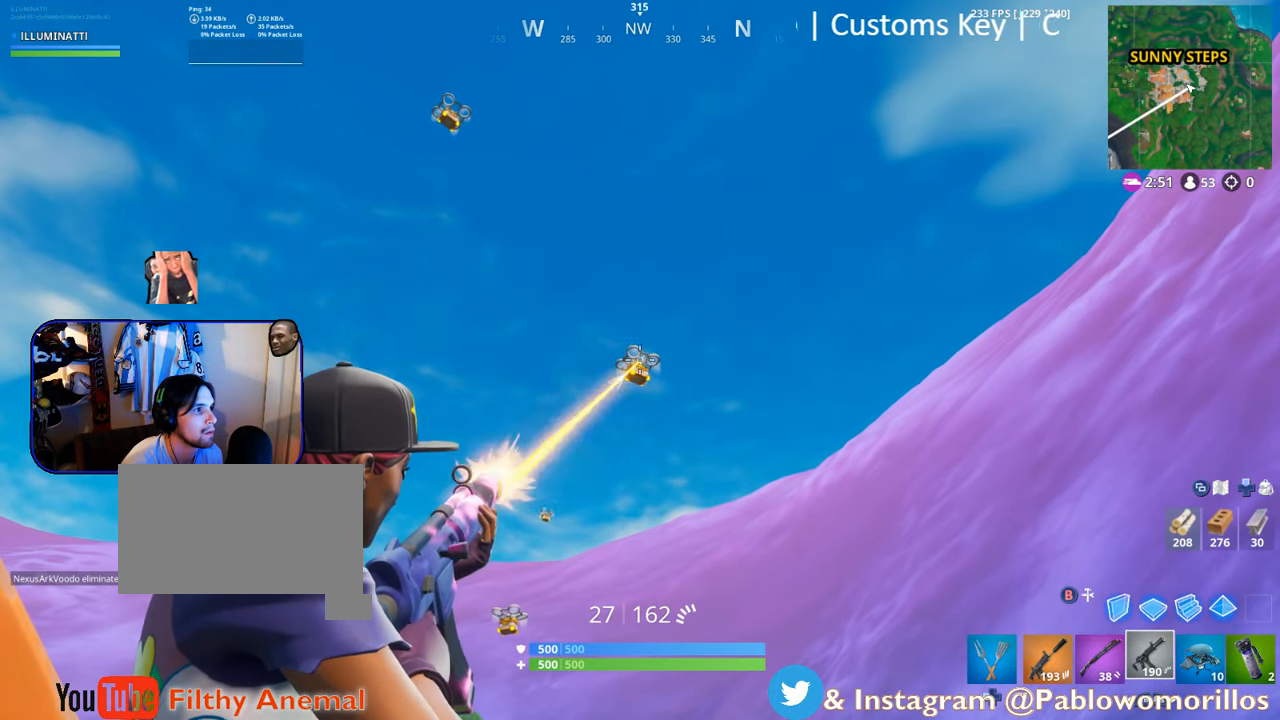
{"buttons": ["L2"], "left_stick": "center", "right_stick": "up-left", "events": [[100, "R2", "up"], [400, "right_stick", "up-left"]]}
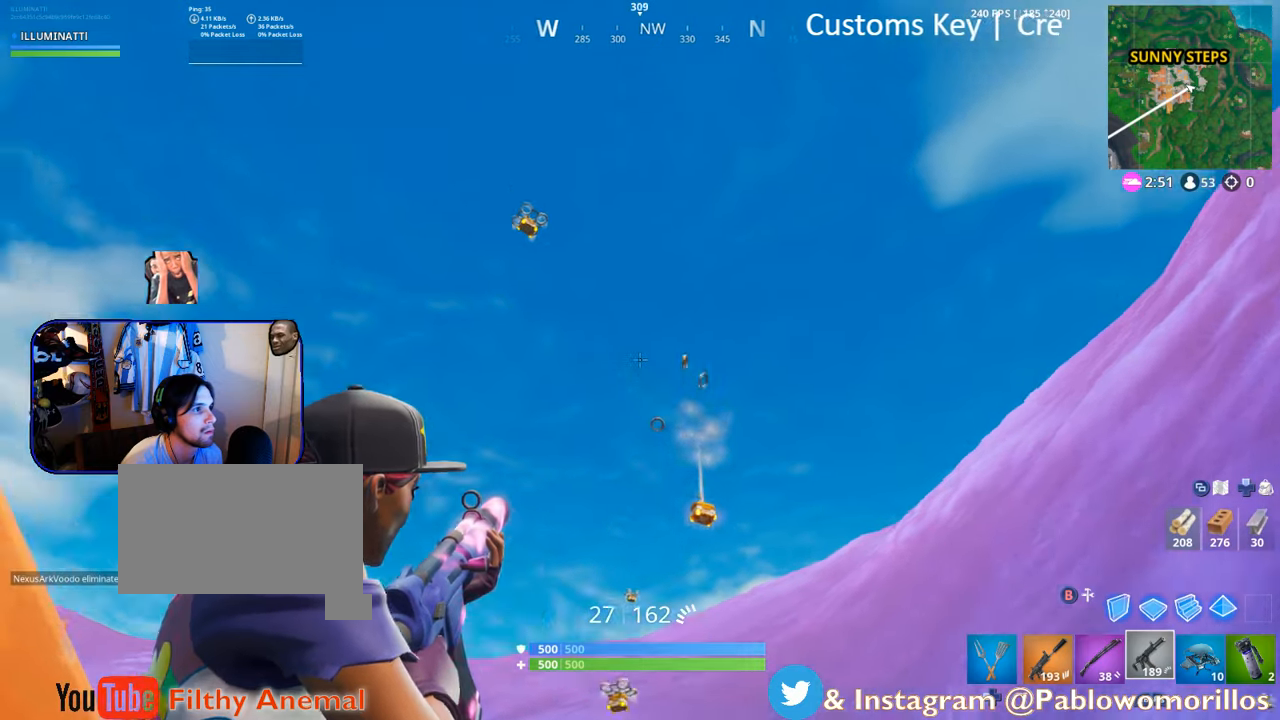
{"buttons": ["L2"], "left_stick": "center", "right_stick": "center", "events": [[100, "right_stick", "center"], [300, "right_stick", "left"], [367, "right_stick", "center"]]}
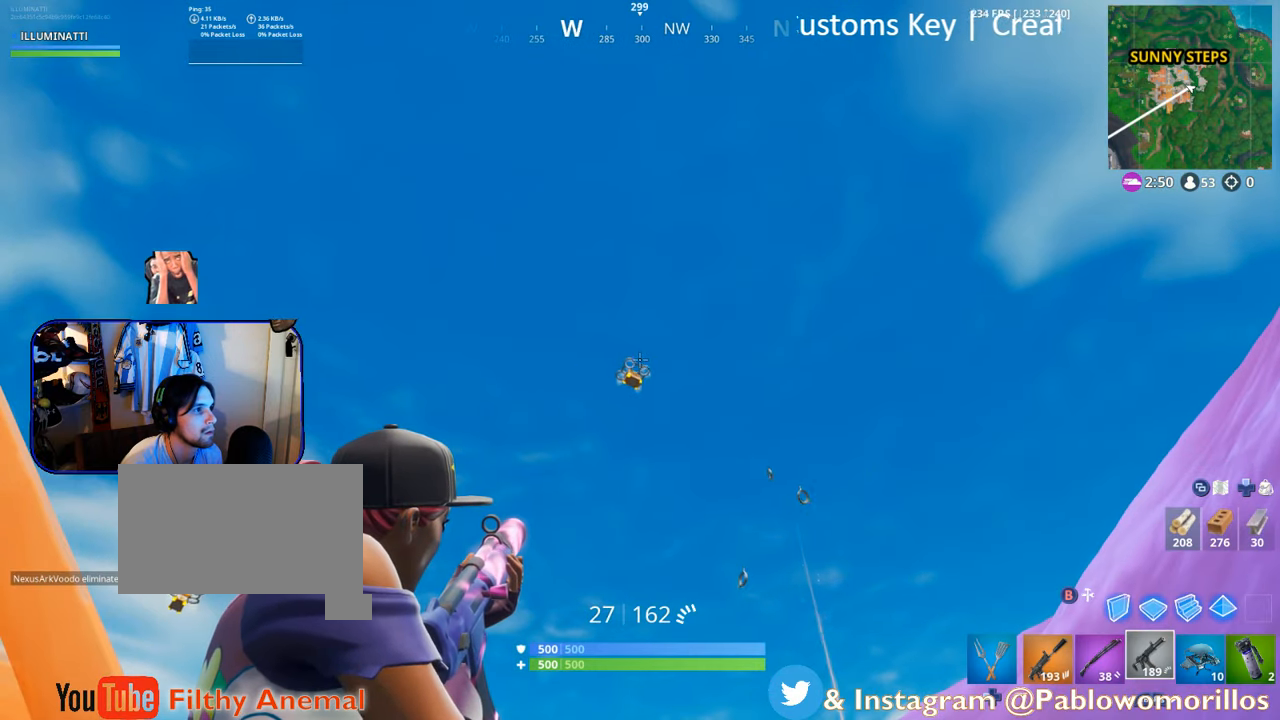
{"buttons": ["L2"], "left_stick": "center", "right_stick": "center", "events": [[33, "right_stick", "down-right"], [100, "right_stick", "center"], [167, "R2", "down"], [233, "R2", "up"], [400, "right_stick", "down-right"], [467, "right_stick", "center"]]}
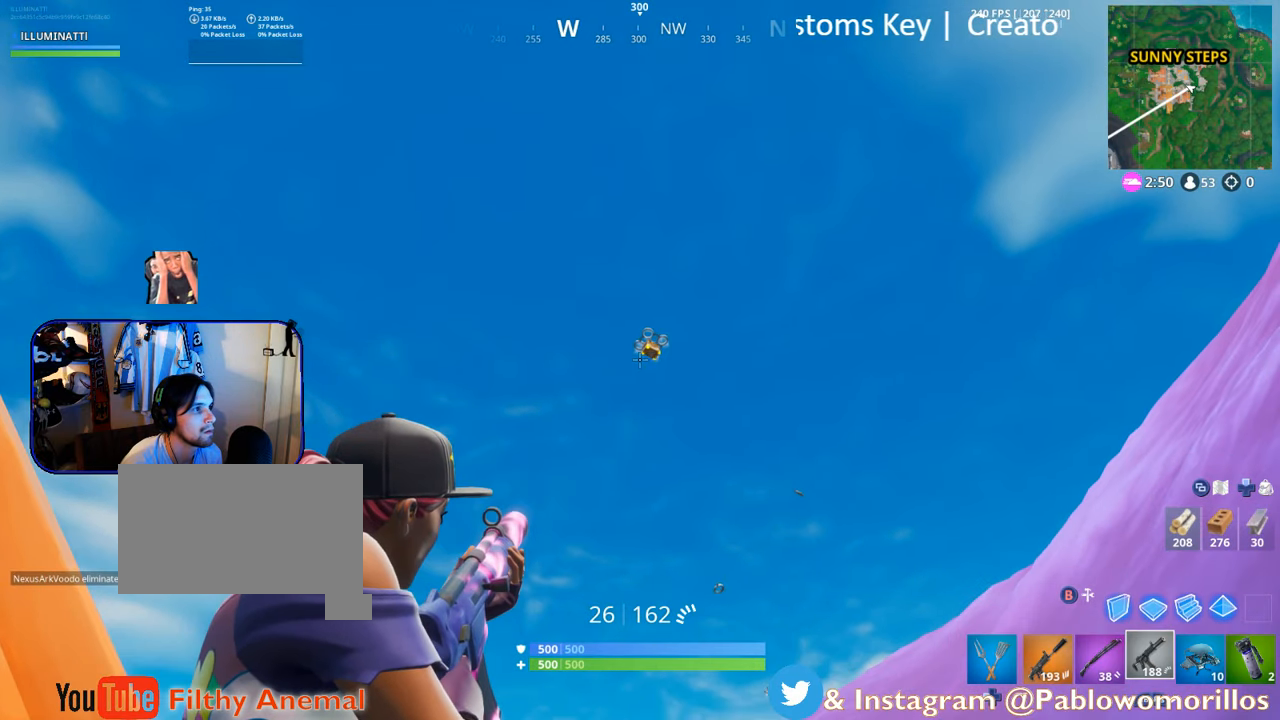
{"buttons": ["L2", "R2"], "left_stick": "center", "right_stick": "center", "events": [[67, "R2", "down"], [167, "R2", "up"], [200, "right_stick", "right"], [267, "right_stick", "center"], [500, "R2", "down"]]}
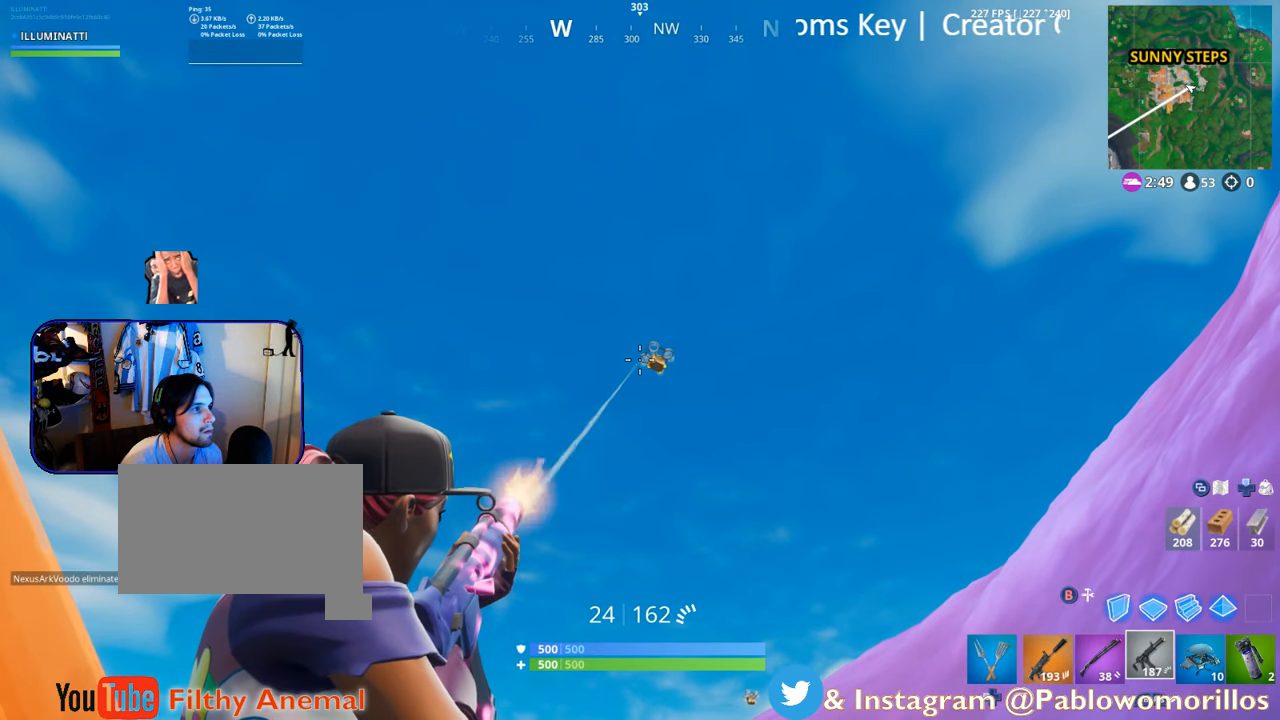
{"buttons": ["L2", "R2"], "left_stick": "center", "right_stick": "center", "events": [[67, "right_stick", "down-right"], [100, "R2", "up"], [133, "right_stick", "center"], [300, "right_stick", "right"], [367, "right_stick", "center"], [467, "R2", "down"]]}
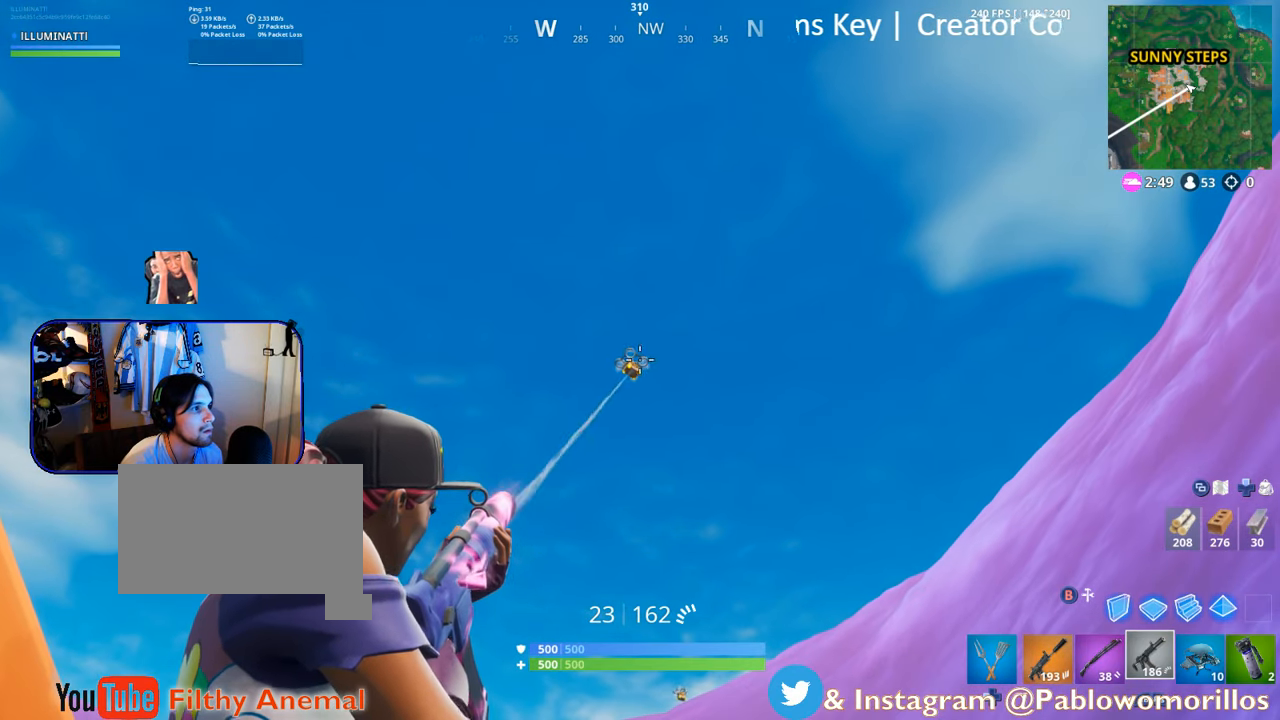
{"buttons": ["L2"], "left_stick": "center", "right_stick": "center", "events": [[67, "R2", "up"], [200, "right_stick", "down-right"], [300, "R2", "down"], [300, "right_stick", "center"], [400, "R2", "up"]]}
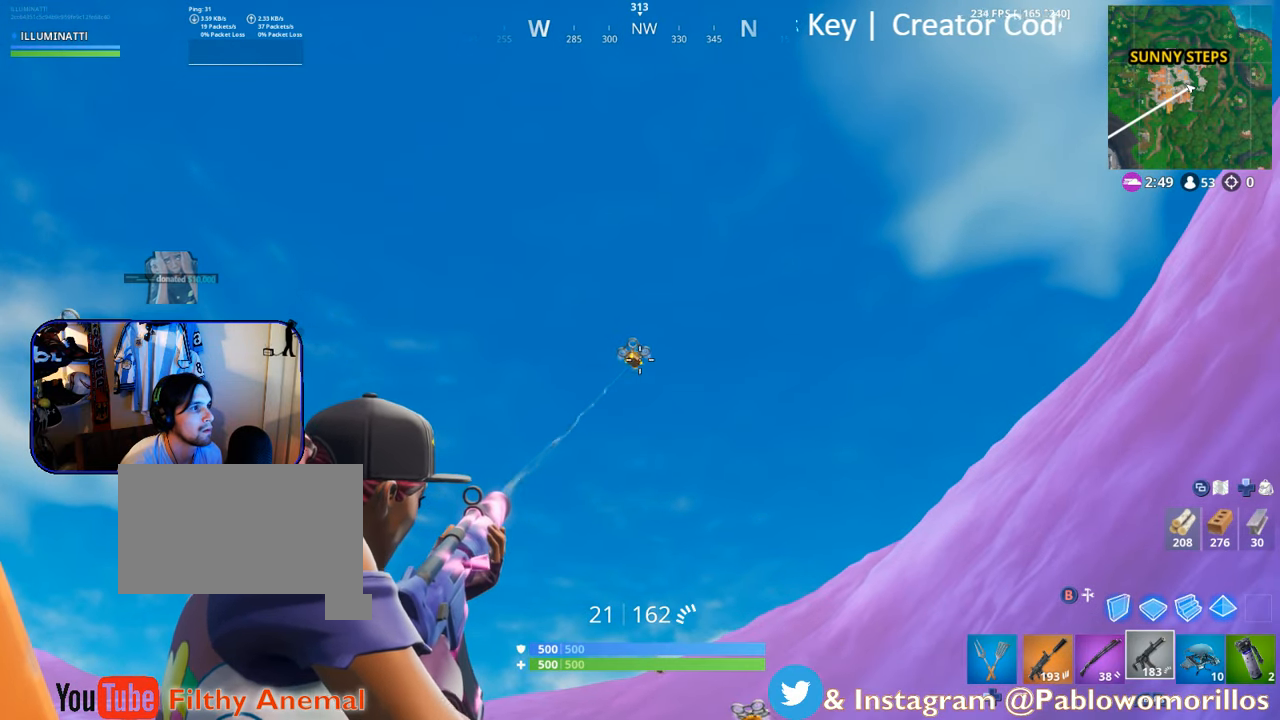
{"buttons": ["L2"], "left_stick": "center", "right_stick": "down-right", "events": [[200, "R2", "down"], [333, "R2", "up"], [433, "right_stick", "down-right"]]}
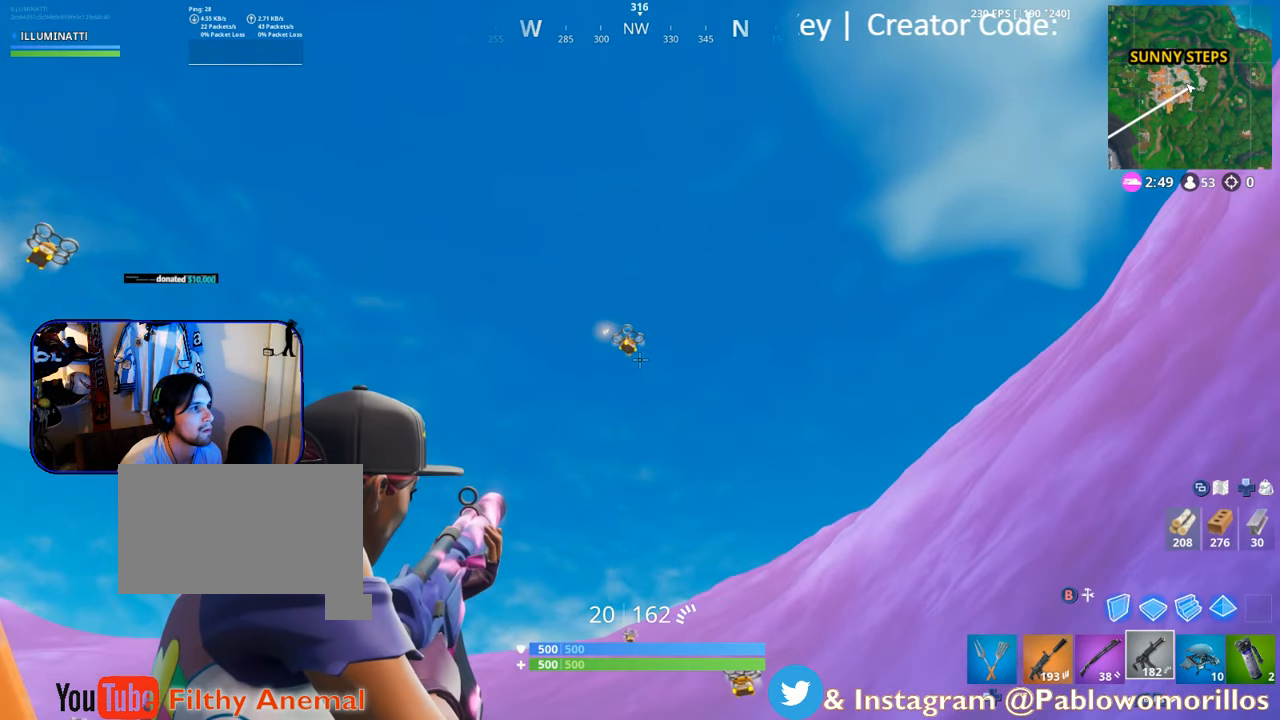
{"buttons": ["L2"], "left_stick": "center", "right_stick": "center", "events": [[50, "right_stick", "center"], [367, "R2", "down"], [467, "R2", "up"]]}
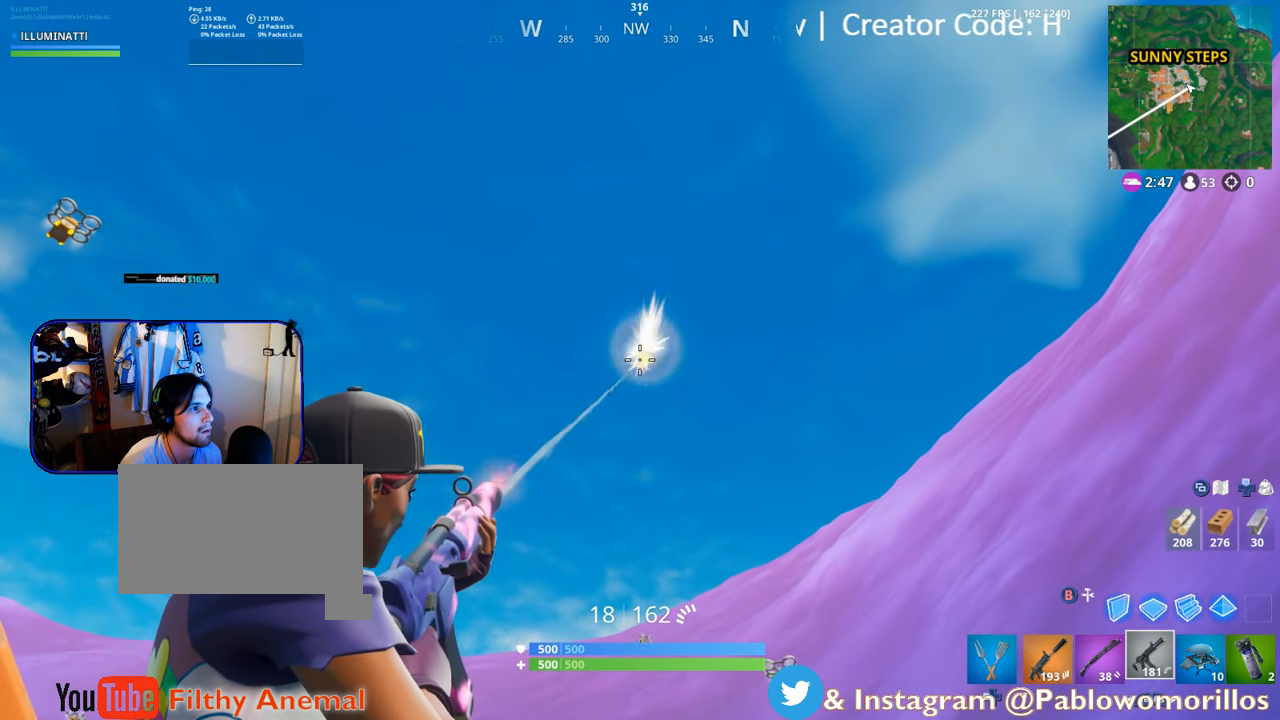
{"buttons": ["L2"], "left_stick": "center", "right_stick": "center", "events": [[200, "right_stick", "down-right"], [500, "right_stick", "center"]]}
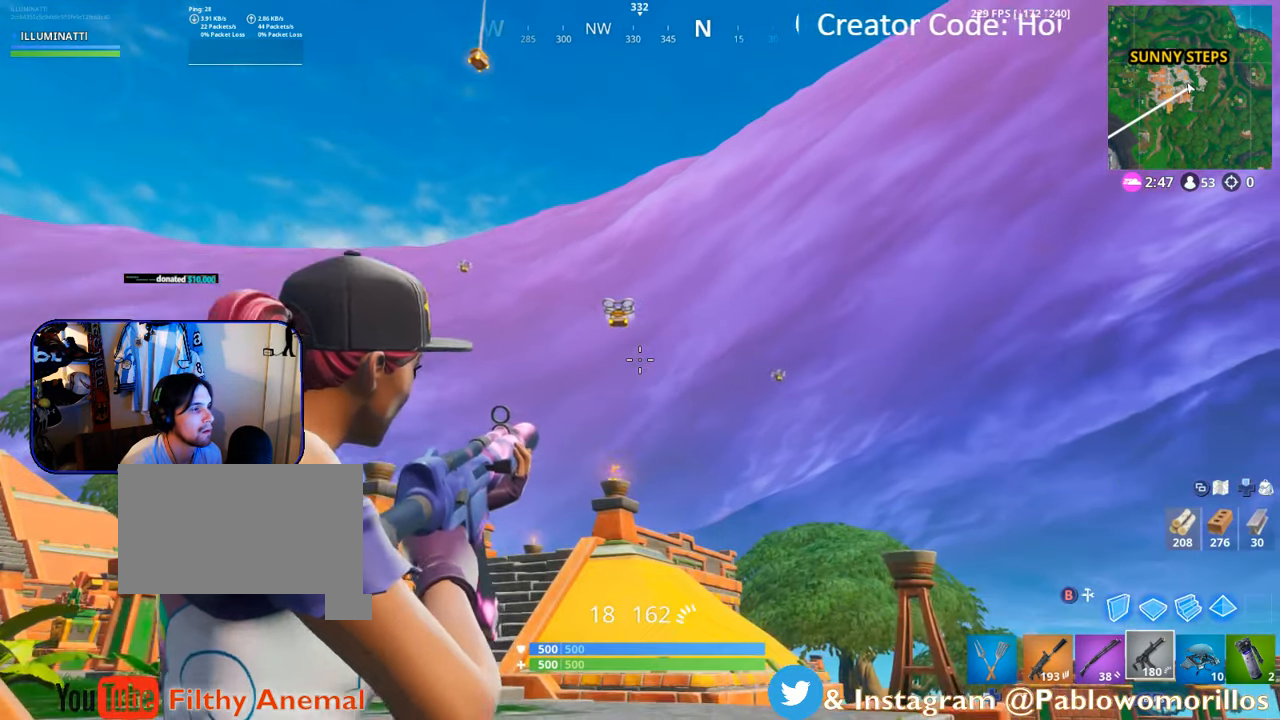
{"buttons": ["L2"], "left_stick": "center", "right_stick": "center", "events": [[233, "right_stick", "up-right"], [333, "right_stick", "center"]]}
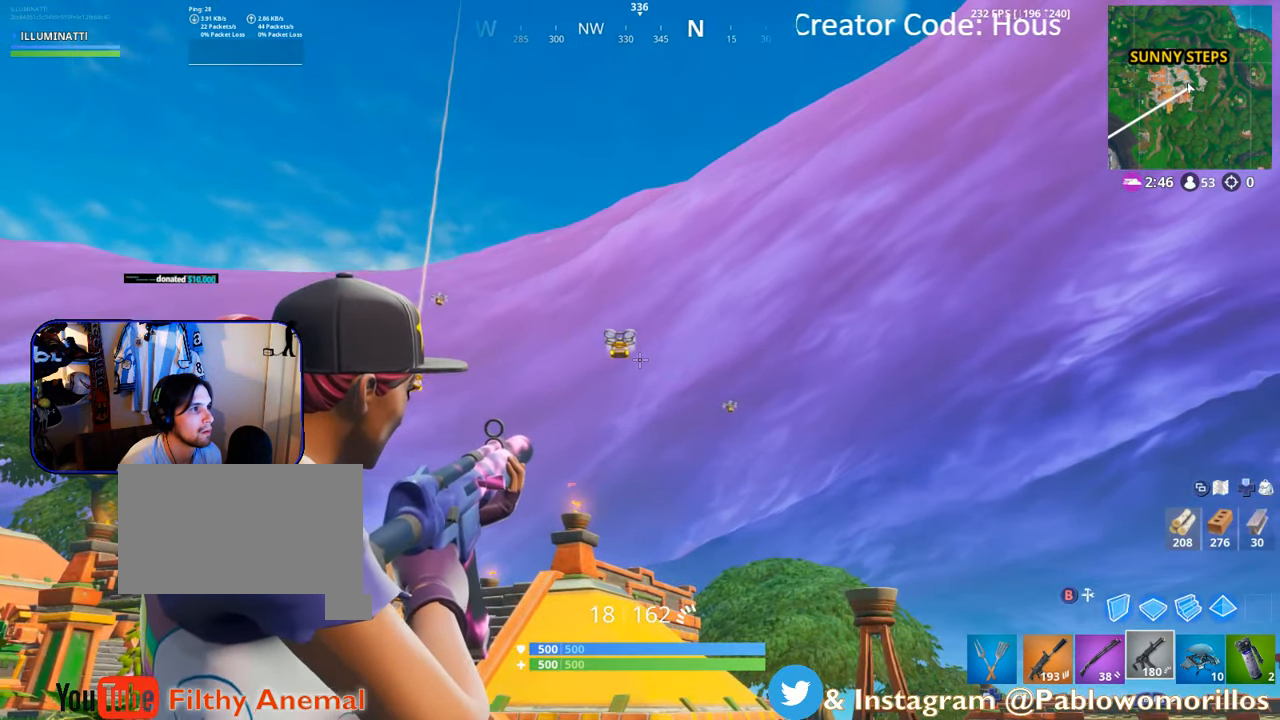
{"buttons": ["L2"], "left_stick": "center", "right_stick": "right", "events": [[100, "right_stick", "up"], [150, "right_stick", "center"], [267, "R2", "down"], [367, "R2", "up"], [467, "right_stick", "right"]]}
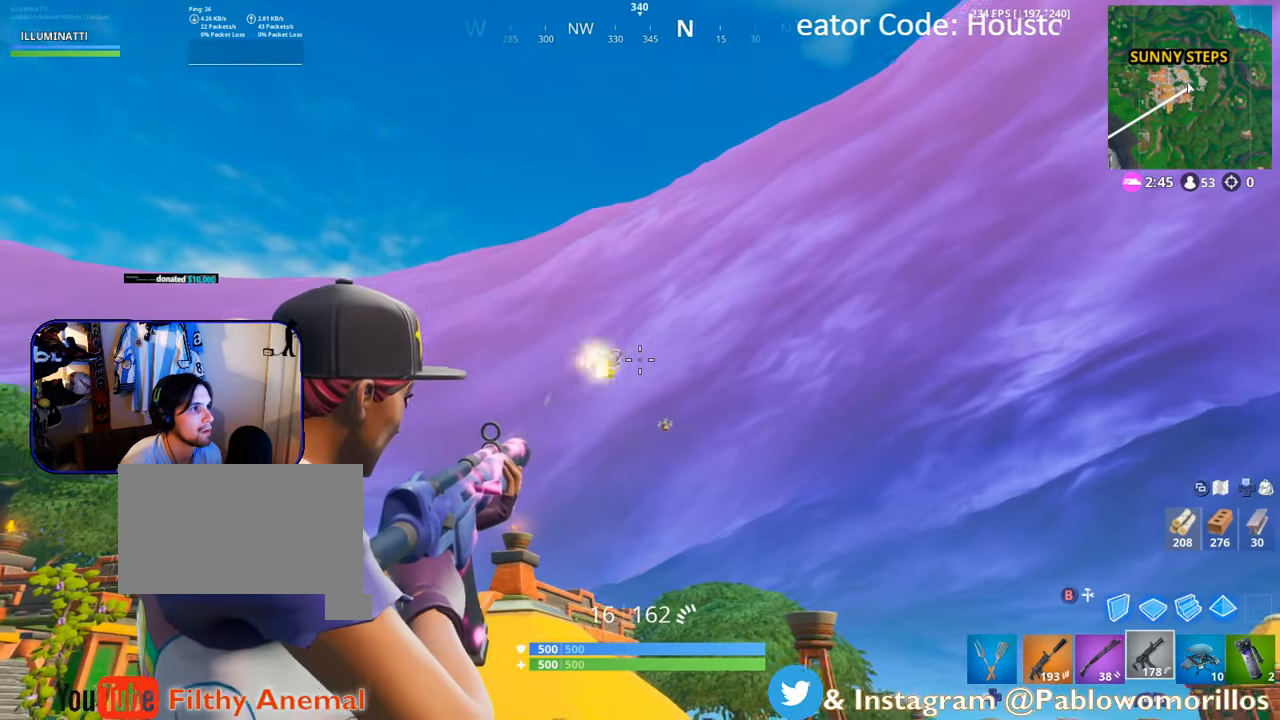
{"buttons": ["L2", "R2"], "left_stick": "center", "right_stick": "center", "events": [[34, "right_stick", "center"], [67, "R2", "down"], [117, "R2", "up"], [434, "R2", "down"]]}
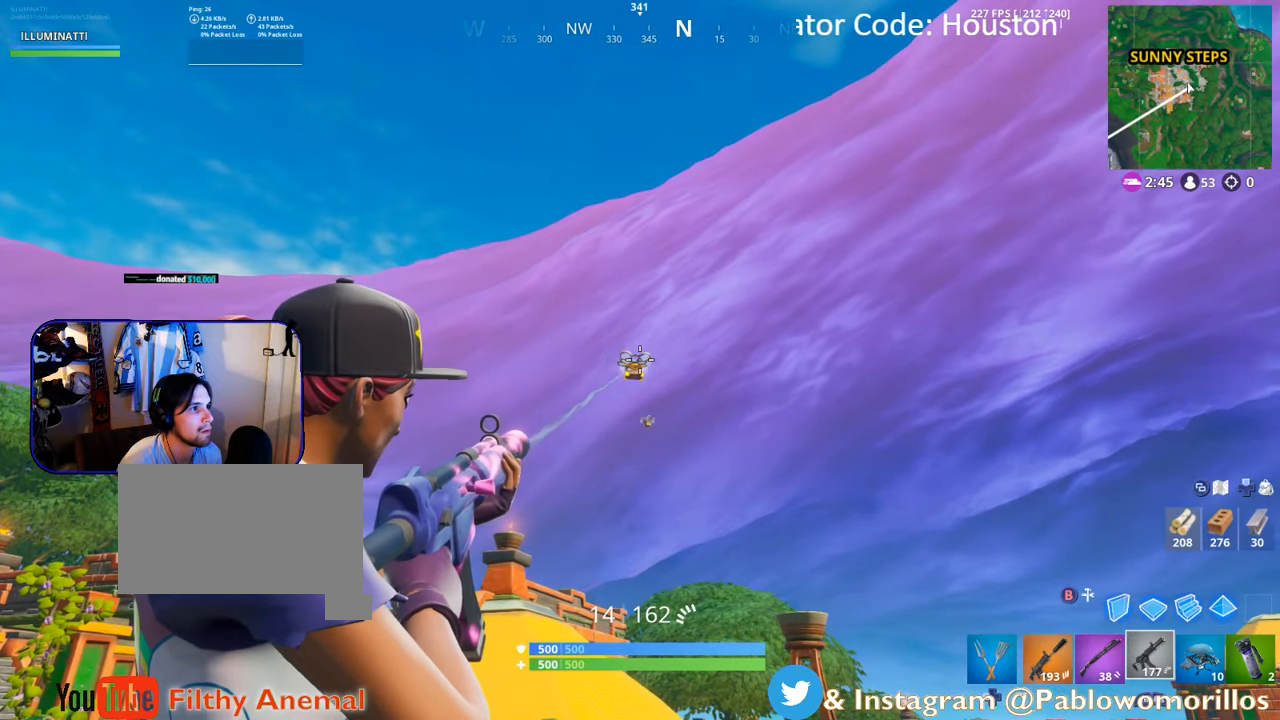
{"buttons": ["L2"], "left_stick": "center", "right_stick": "center", "events": [[67, "R2", "up"], [267, "R2", "down"], [267, "right_stick", "right"], [334, "right_stick", "center"], [367, "R2", "up"]]}
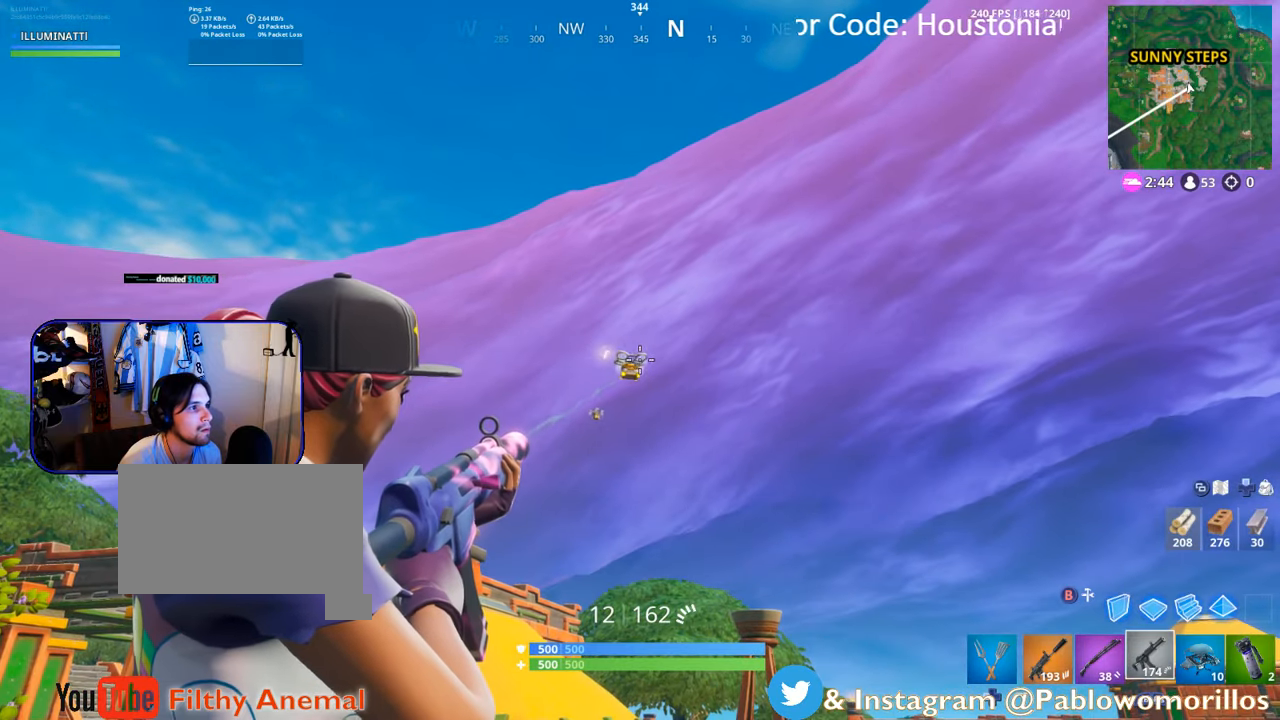
{"buttons": ["L2"], "left_stick": "center", "right_stick": "left", "events": [[167, "R2", "down"], [234, "R2", "up"], [484, "right_stick", "left"]]}
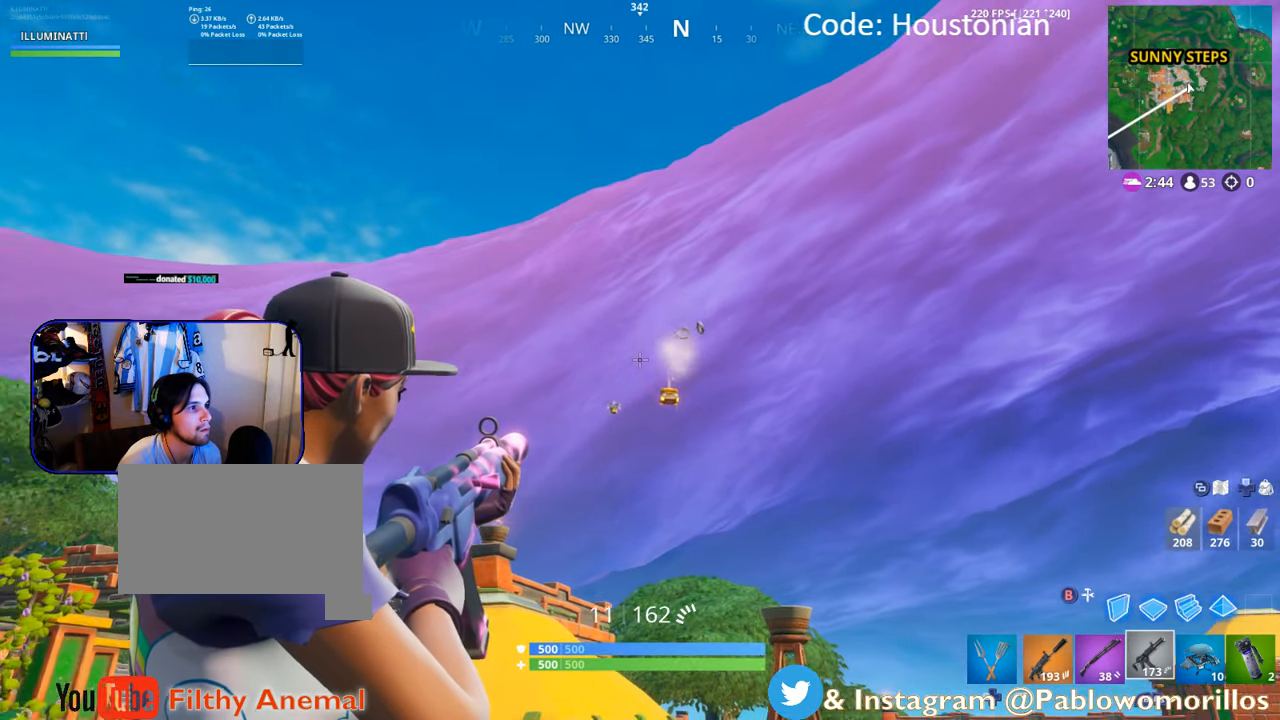
{"buttons": [], "left_stick": "center", "right_stick": "down", "events": [[100, "right_stick", "center"], [267, "right_stick", "left"], [334, "right_stick", "center"], [367, "L2", "up"], [467, "right_stick", "down"]]}
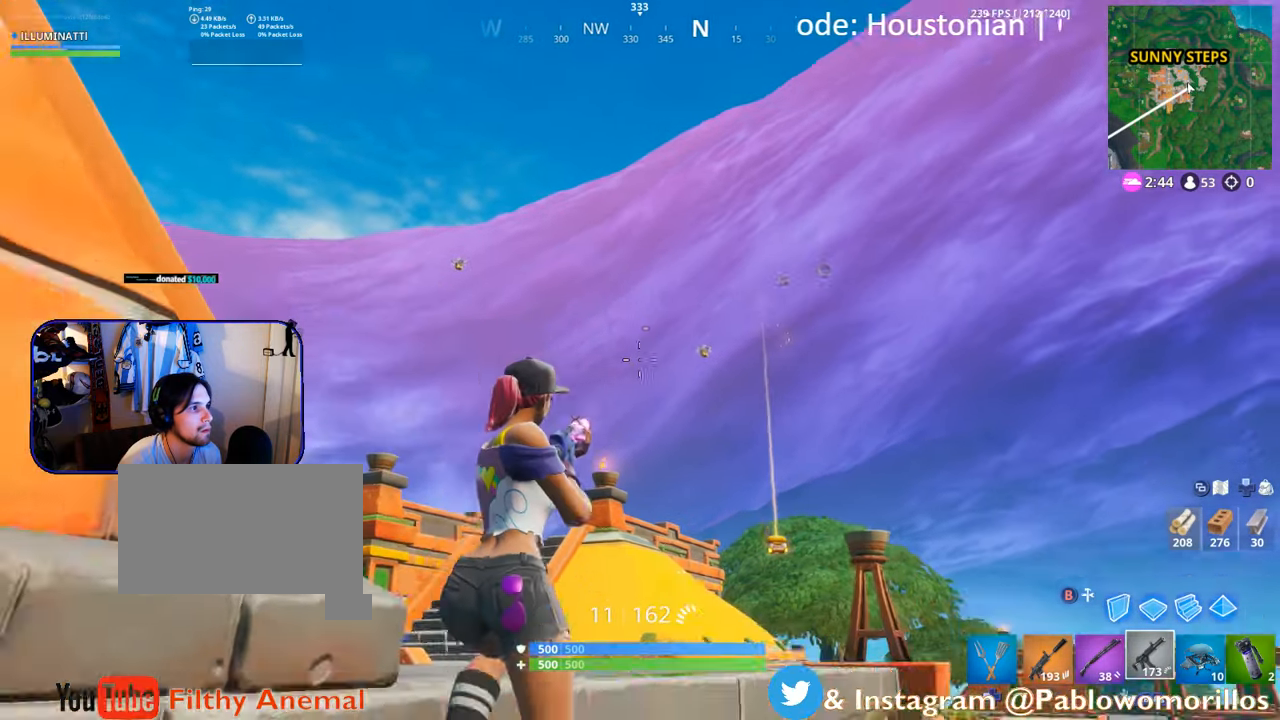
{"buttons": ["A"], "left_stick": "up-left", "right_stick": "center", "events": [[234, "right_stick", "center"], [434, "A", "down"], [467, "left_stick", "up-left"]]}